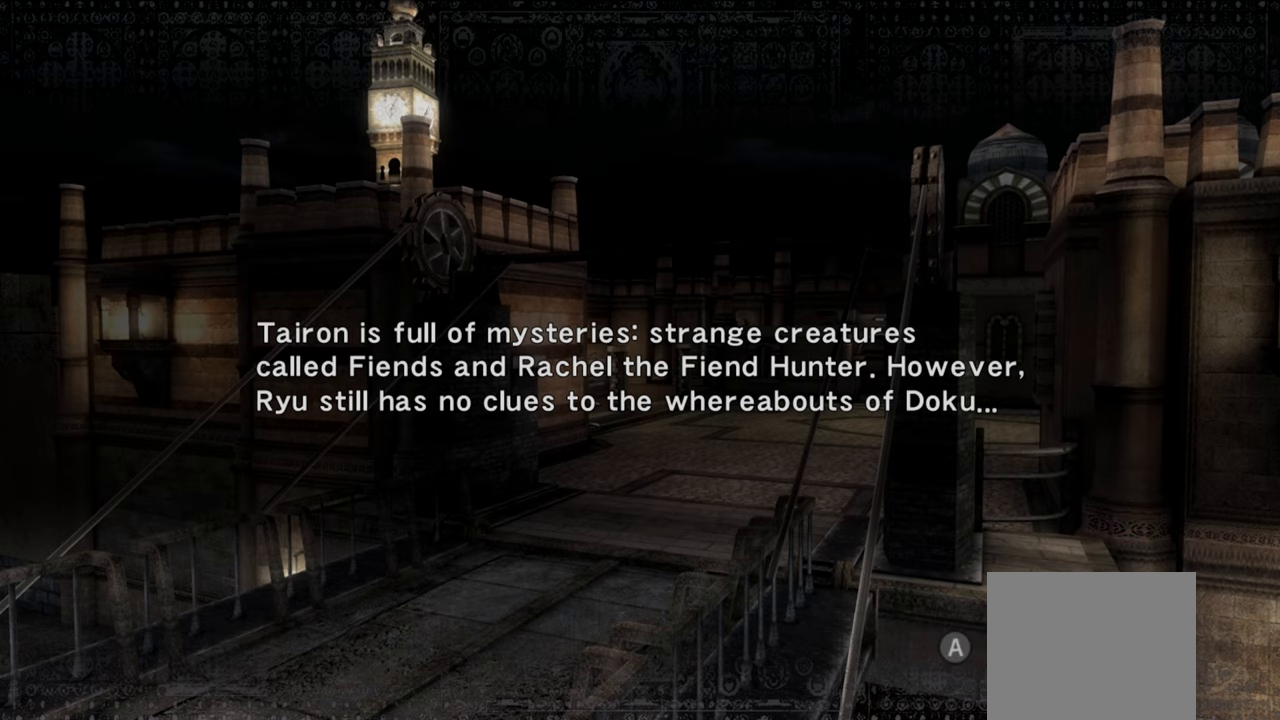
Gameplay with a controller (PlayStation layout); each line is a JSON object with the inputs held at the frame after it. "events" lists button and stick changes between this image and that frame as [ms after this image, input, new state], when the widget could be followed in between.
{"buttons": ["CROSS"], "left_stick": "center", "right_stick": "center", "events": [[500, "CROSS", "down"]]}
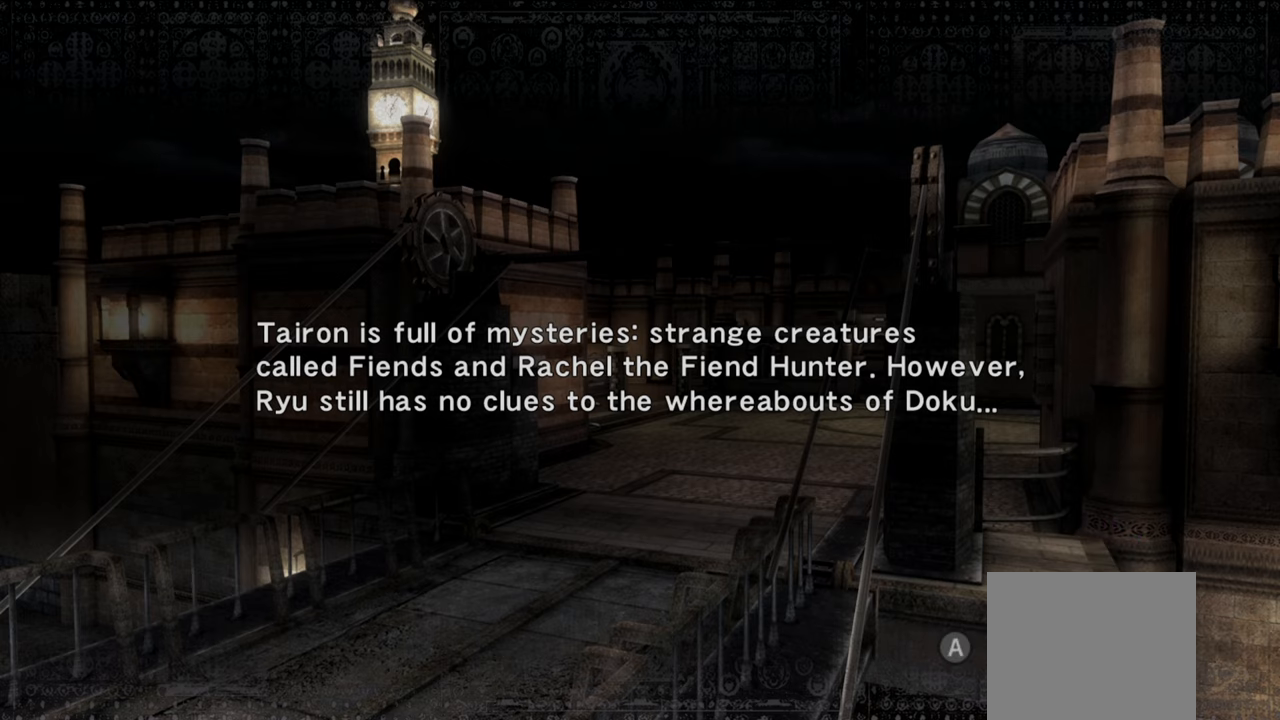
{"buttons": [], "left_stick": "center", "right_stick": "center", "events": [[167, "CROSS", "up"]]}
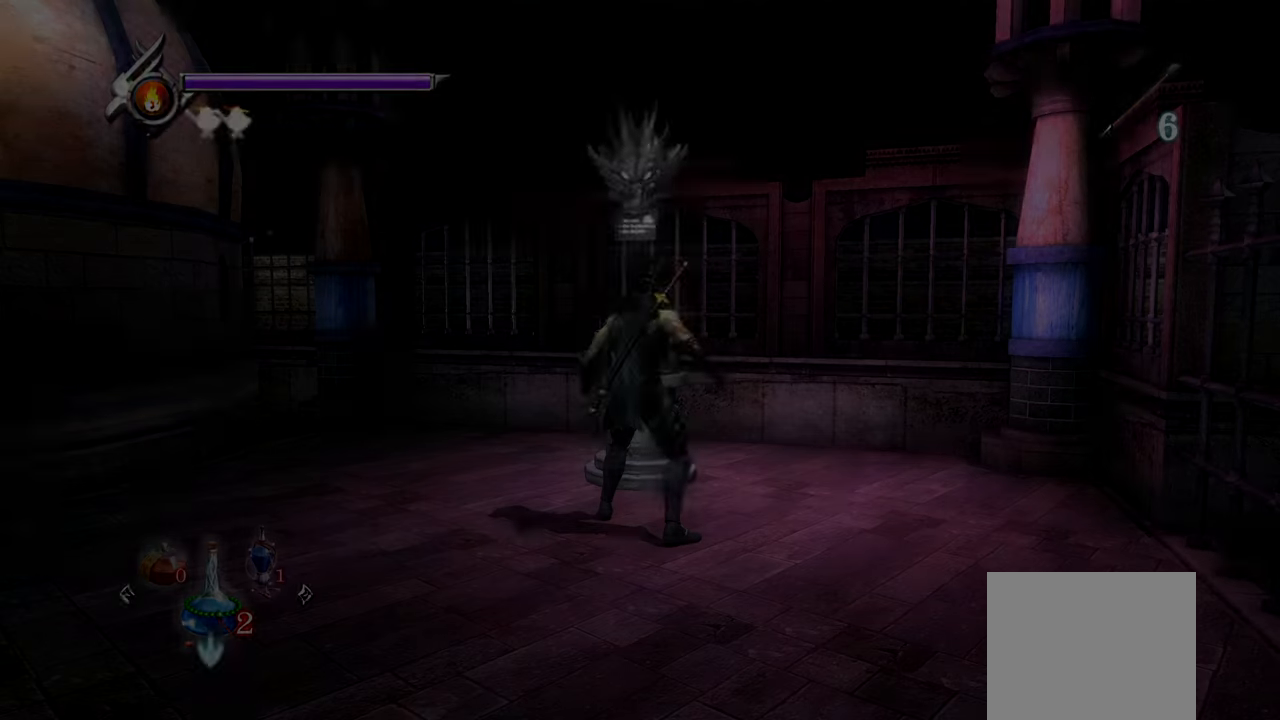
{"buttons": [], "left_stick": "center", "right_stick": "center", "events": []}
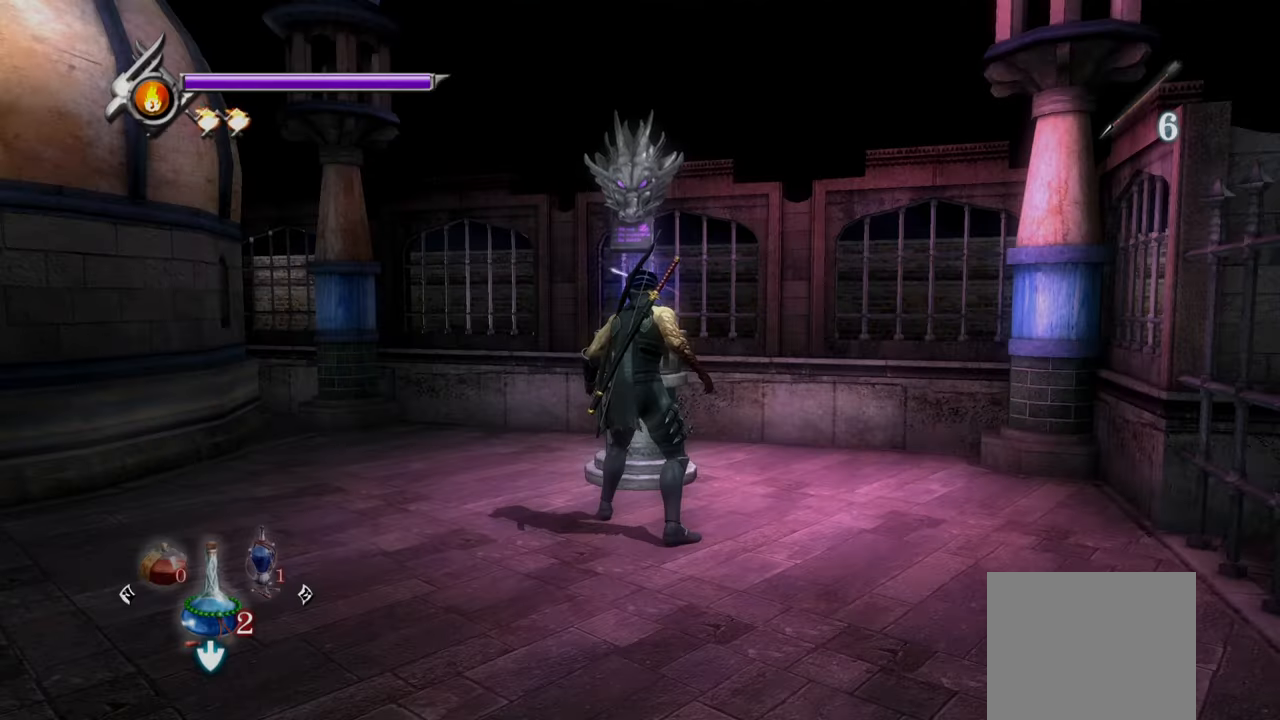
{"buttons": [], "left_stick": "left", "right_stick": "center", "events": [[125, "left_stick", "down"], [292, "R1", "down"], [292, "left_stick", "left"], [375, "R1", "up"]]}
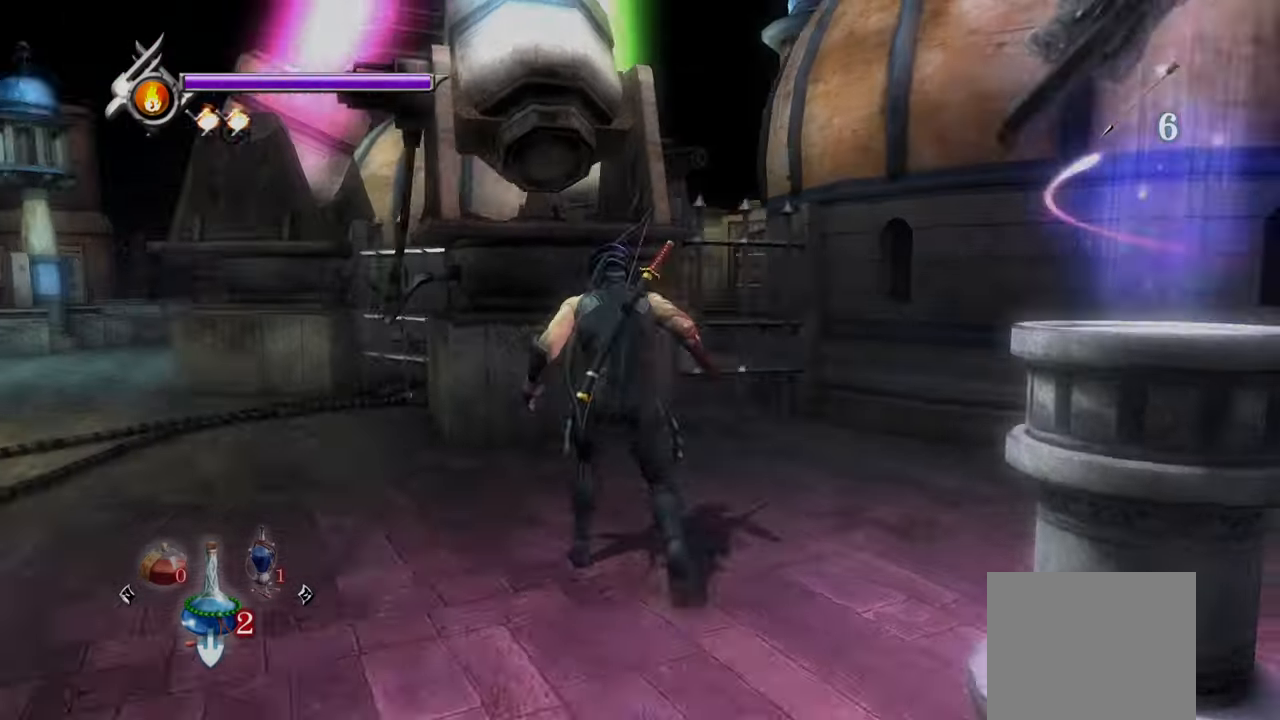
{"buttons": [], "left_stick": "up-left", "right_stick": "center", "events": [[42, "left_stick", "up-left"]]}
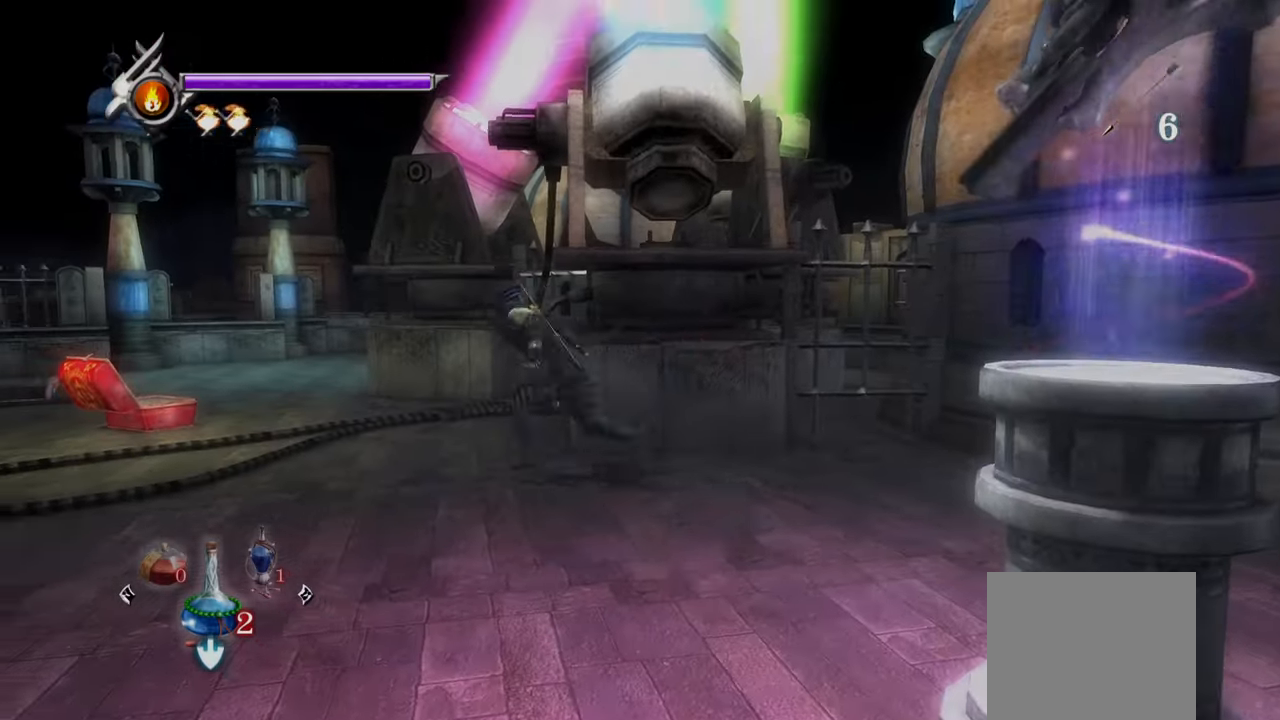
{"buttons": [], "left_stick": "up", "right_stick": "center", "events": [[417, "left_stick", "up"]]}
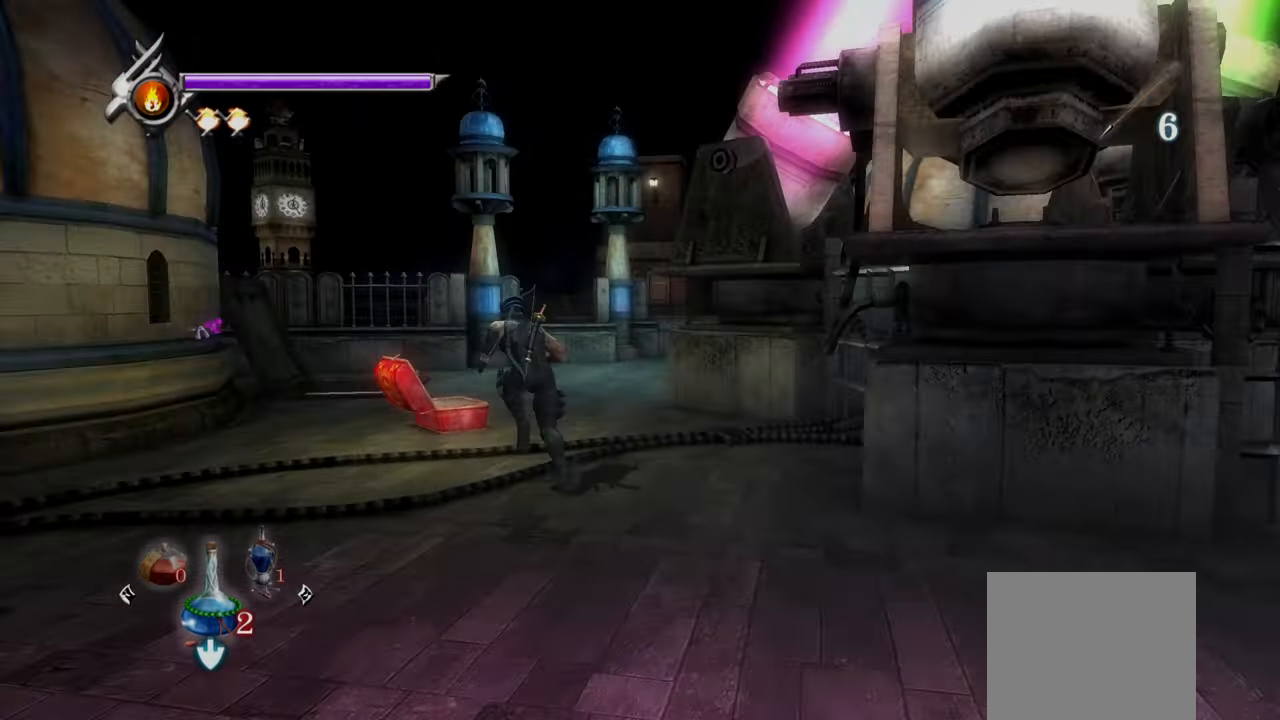
{"buttons": [], "left_stick": "up", "right_stick": "center", "events": []}
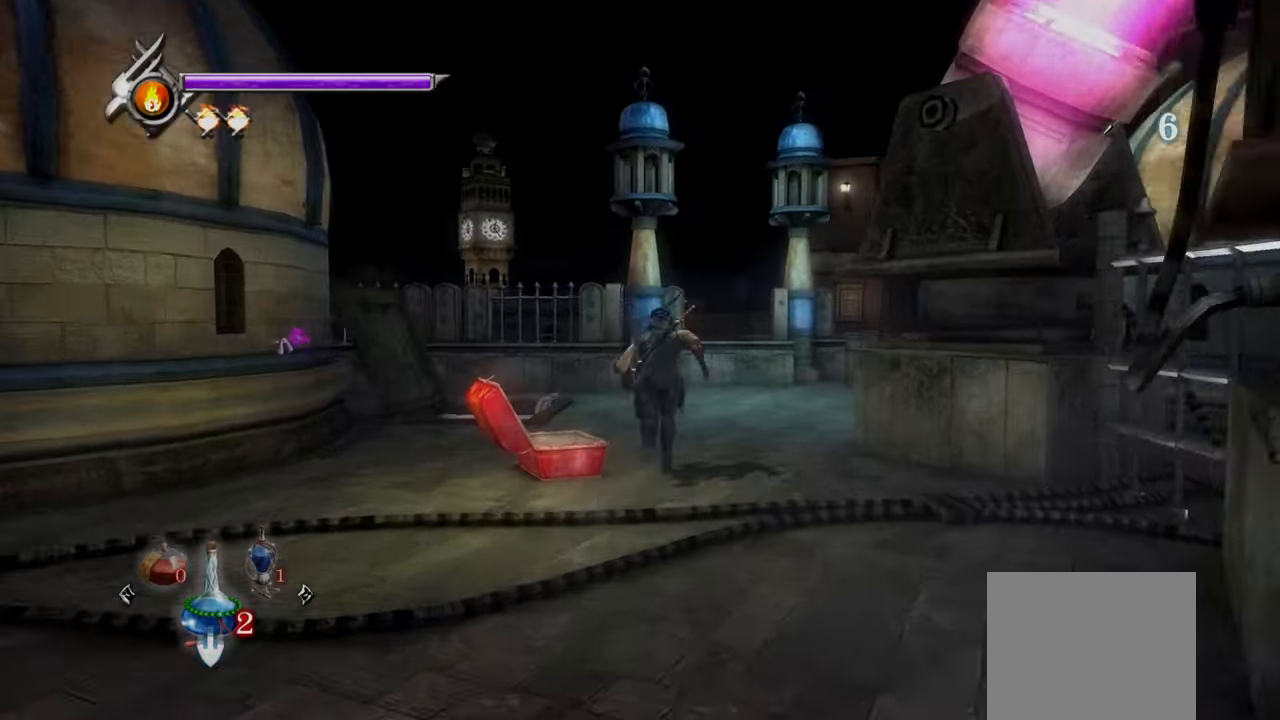
{"buttons": [], "left_stick": "up-right", "right_stick": "center", "events": [[417, "left_stick", "up-right"]]}
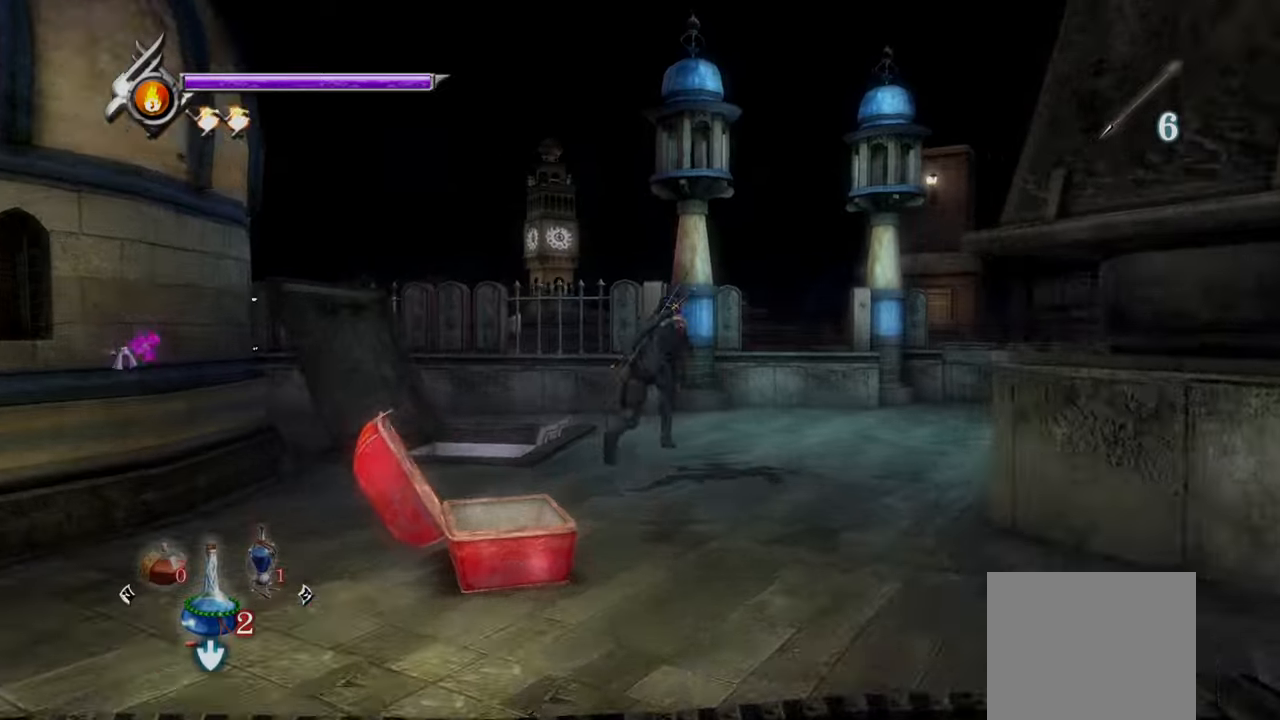
{"buttons": [], "left_stick": "up", "right_stick": "center", "events": [[167, "left_stick", "up"]]}
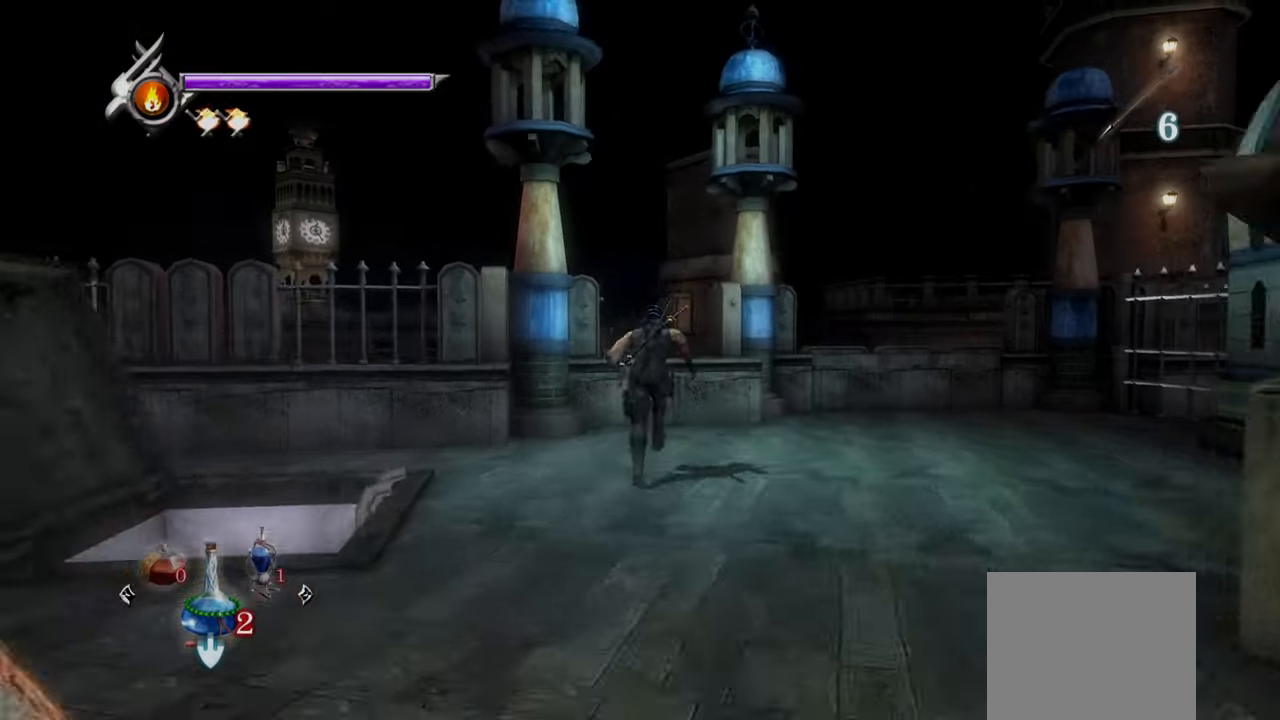
{"buttons": ["R1"], "left_stick": "up", "right_stick": "center", "events": [[42, "CROSS", "down"], [167, "CROSS", "up"], [459, "R1", "down"]]}
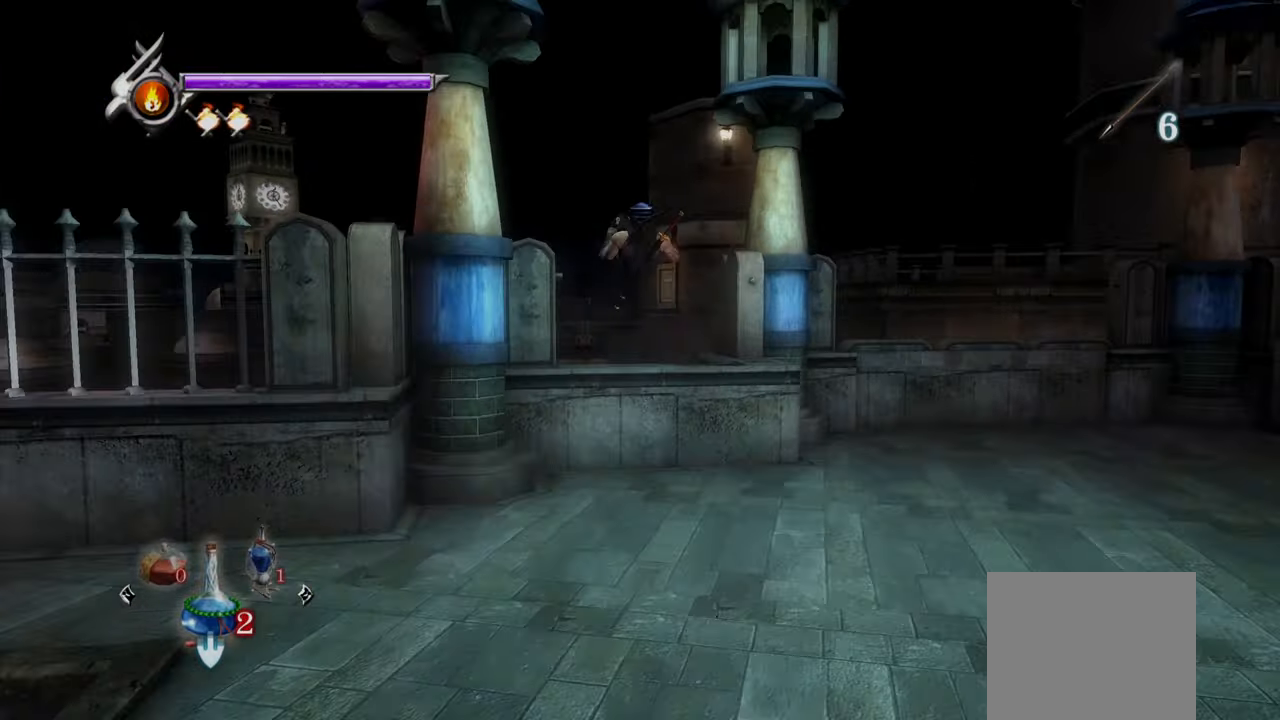
{"buttons": [], "left_stick": "center", "right_stick": "center", "events": [[42, "R1", "up"], [42, "left_stick", "center"]]}
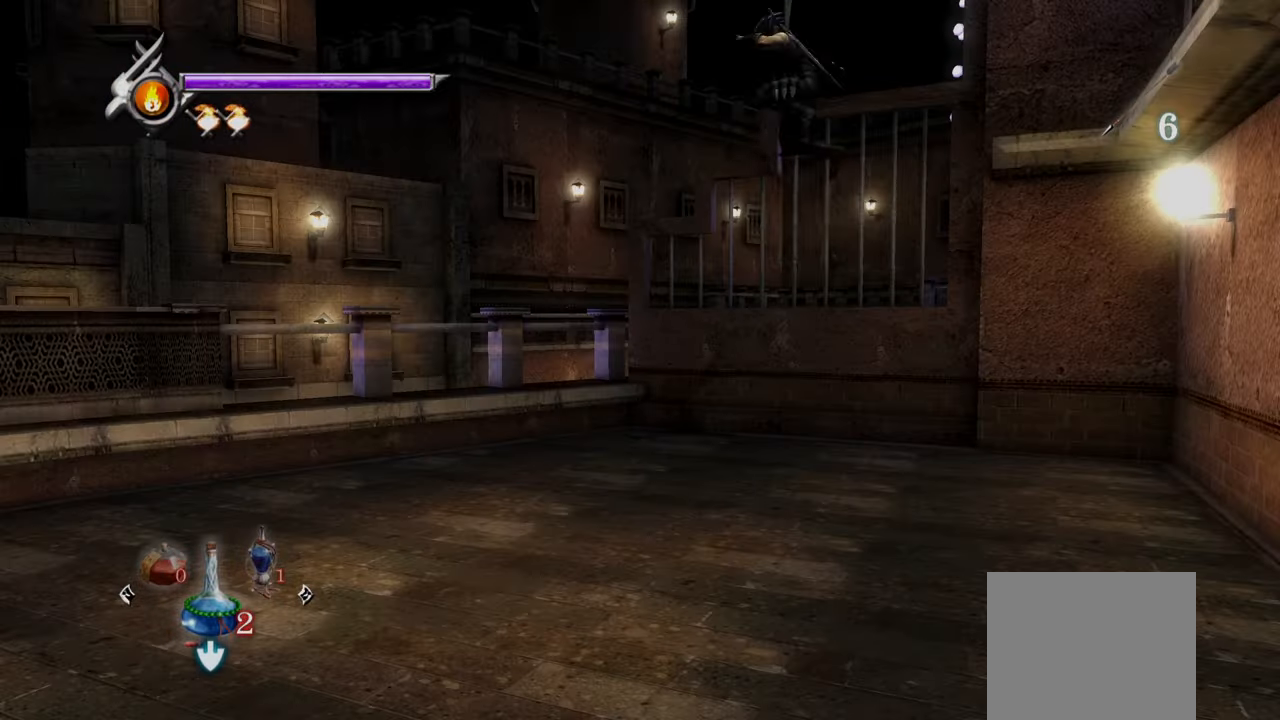
{"buttons": [], "left_stick": "down-left", "right_stick": "center", "events": [[334, "left_stick", "down-left"]]}
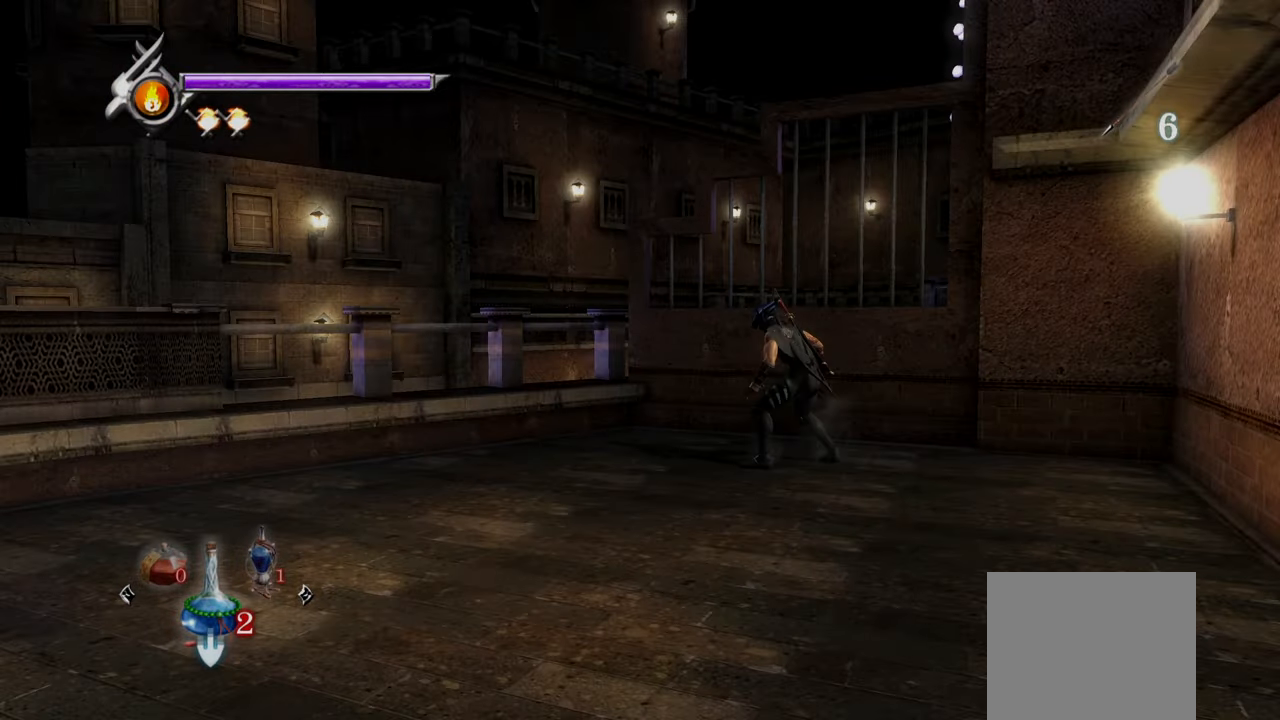
{"buttons": [], "left_stick": "down-left", "right_stick": "center", "events": []}
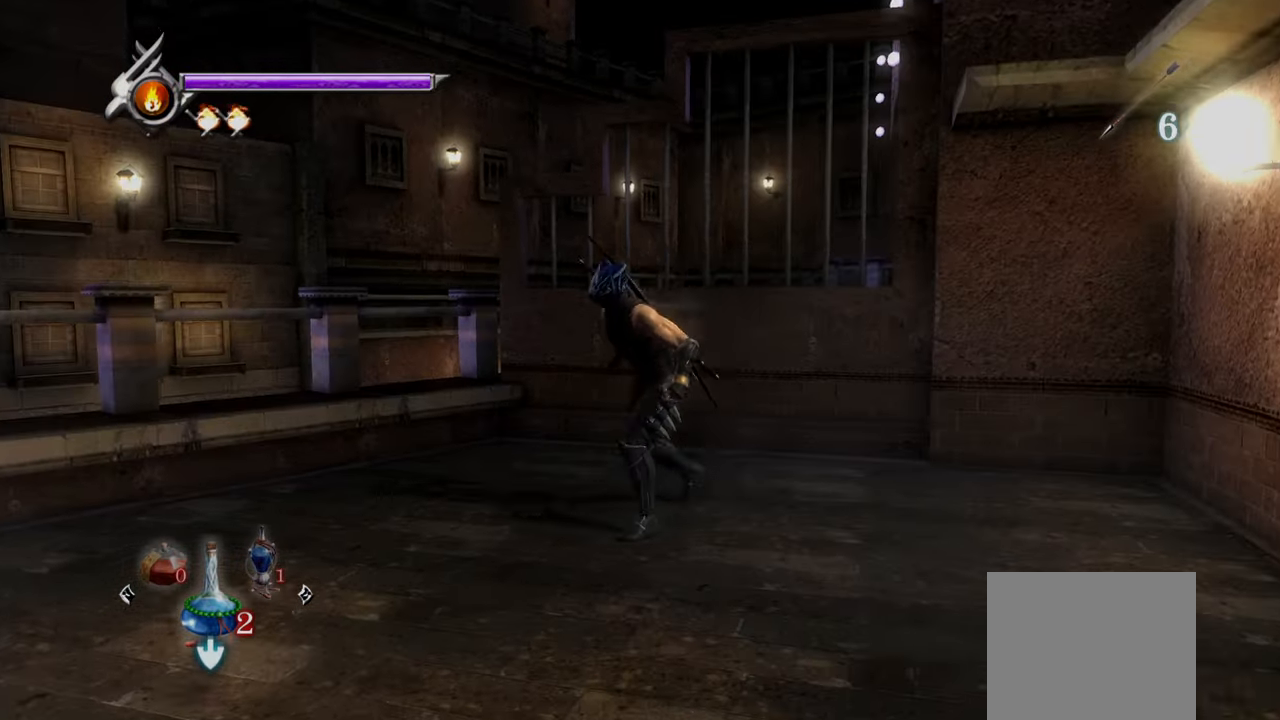
{"buttons": [], "left_stick": "down-left", "right_stick": "center", "events": [[292, "R1", "down"], [417, "R1", "up"]]}
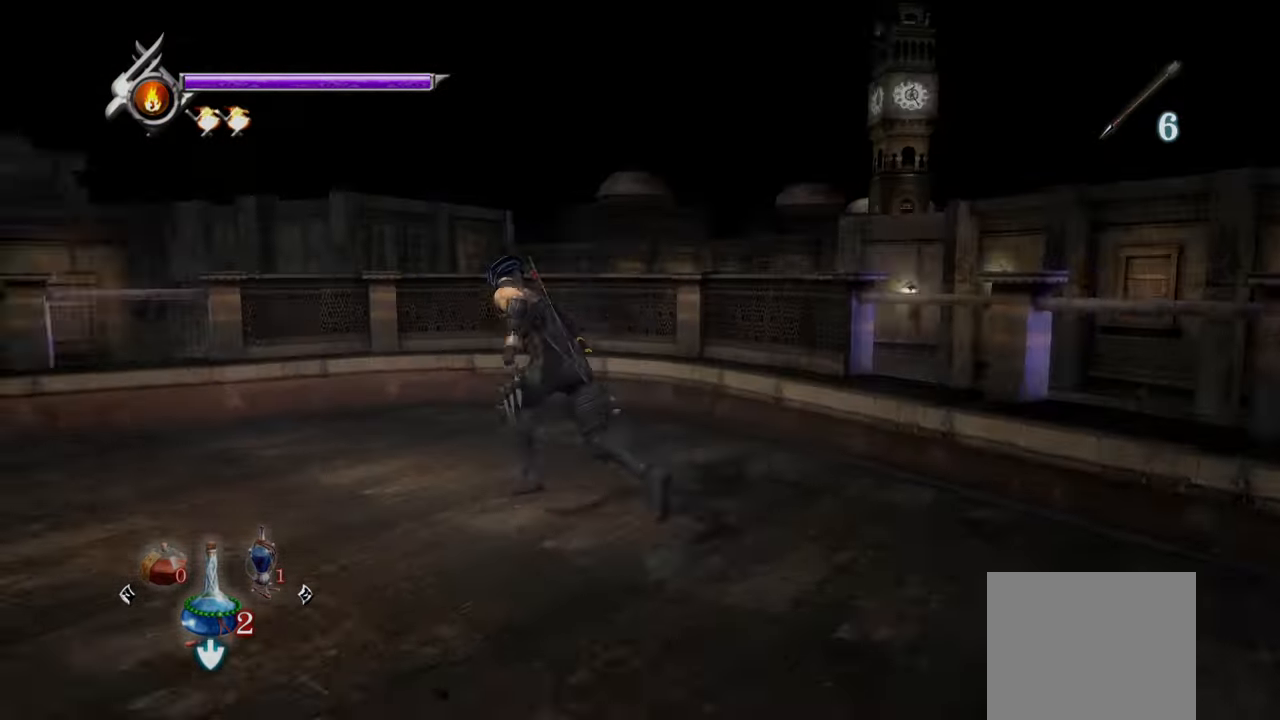
{"buttons": [], "left_stick": "left", "right_stick": "center", "events": [[84, "R1", "down"], [125, "left_stick", "left"], [209, "R1", "up"]]}
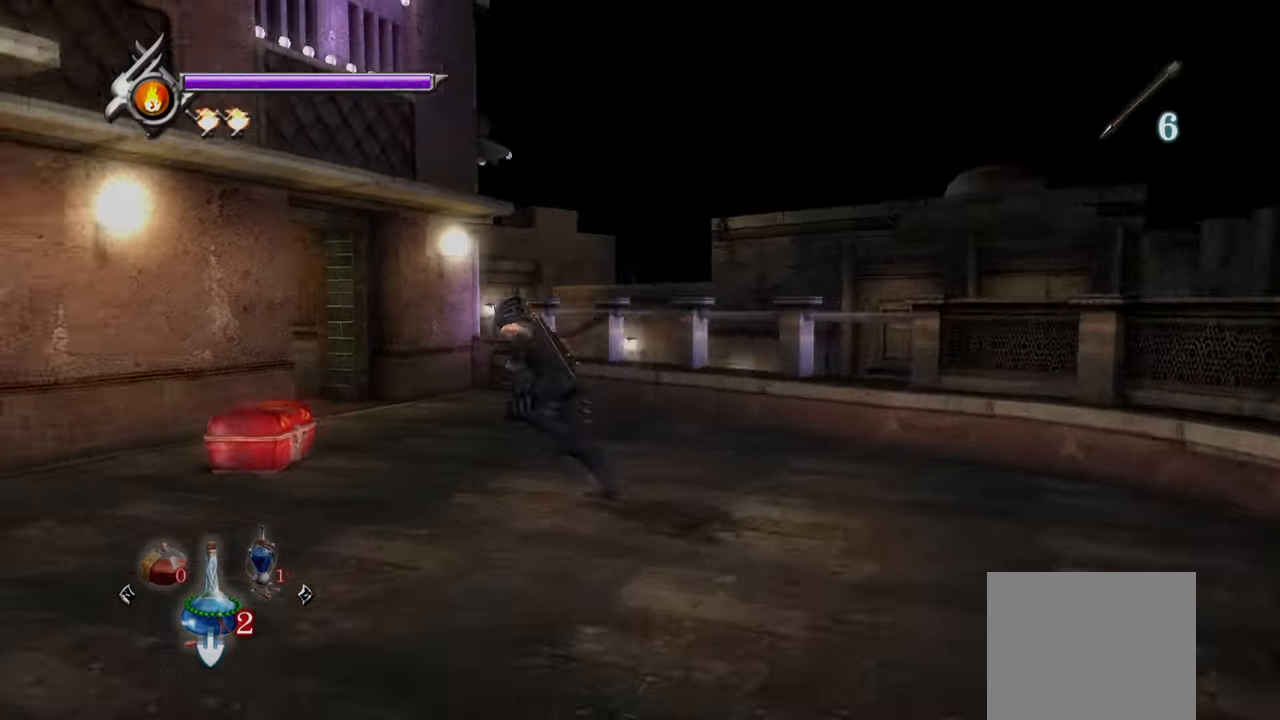
{"buttons": ["CIRCLE"], "left_stick": "up-right", "right_stick": "center", "events": [[292, "left_stick", "up"], [375, "CIRCLE", "down"], [375, "left_stick", "up-right"]]}
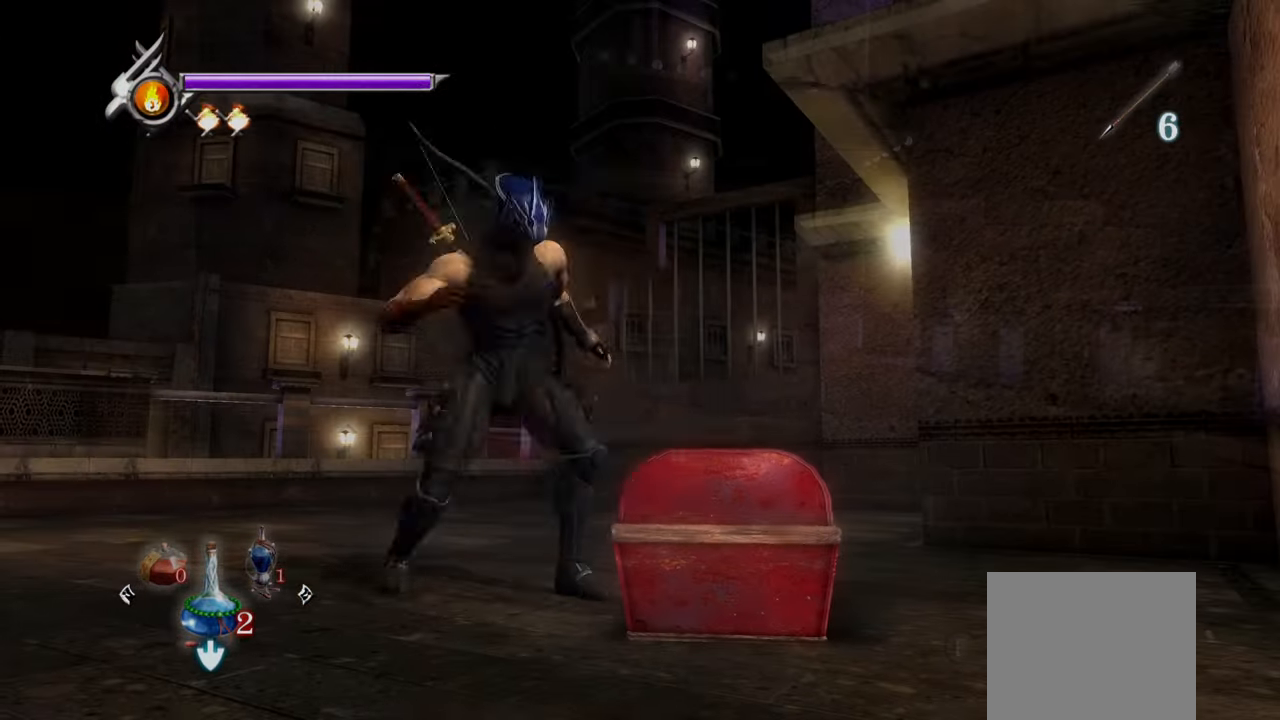
{"buttons": [], "left_stick": "center", "right_stick": "center", "events": [[84, "CIRCLE", "up"], [125, "left_stick", "down-left"], [209, "left_stick", "center"]]}
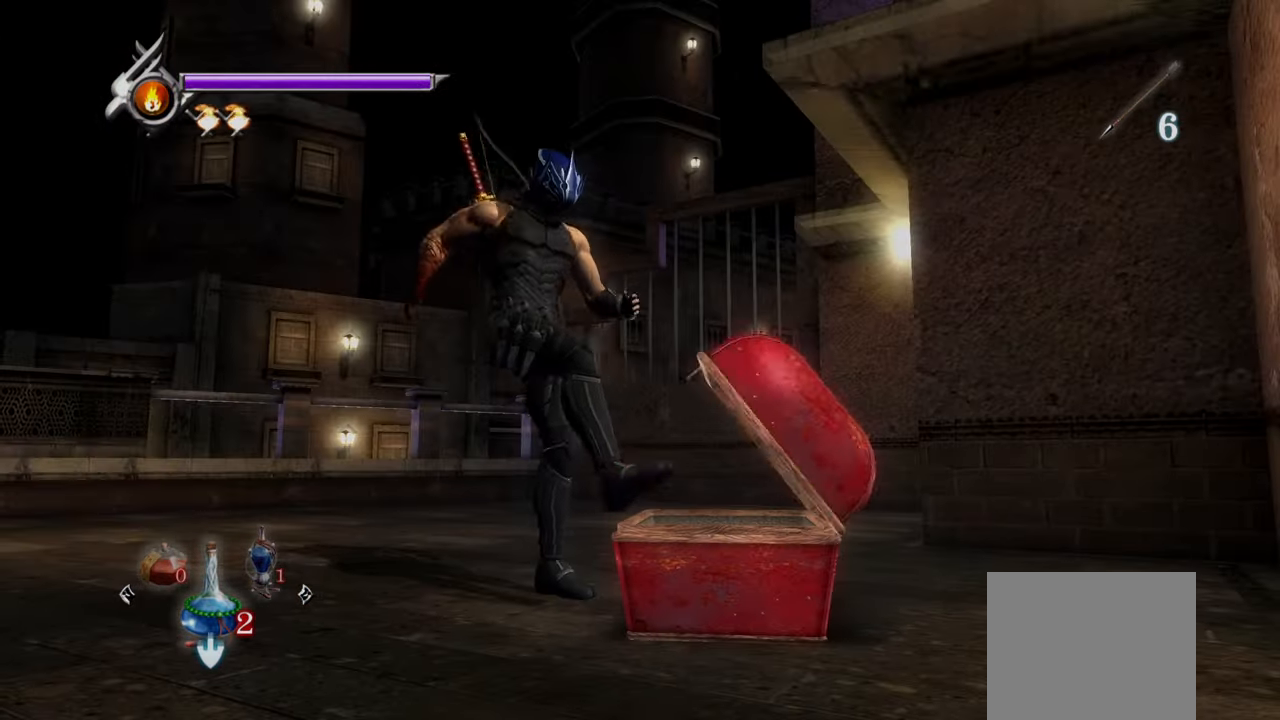
{"buttons": [], "left_stick": "center", "right_stick": "center", "events": []}
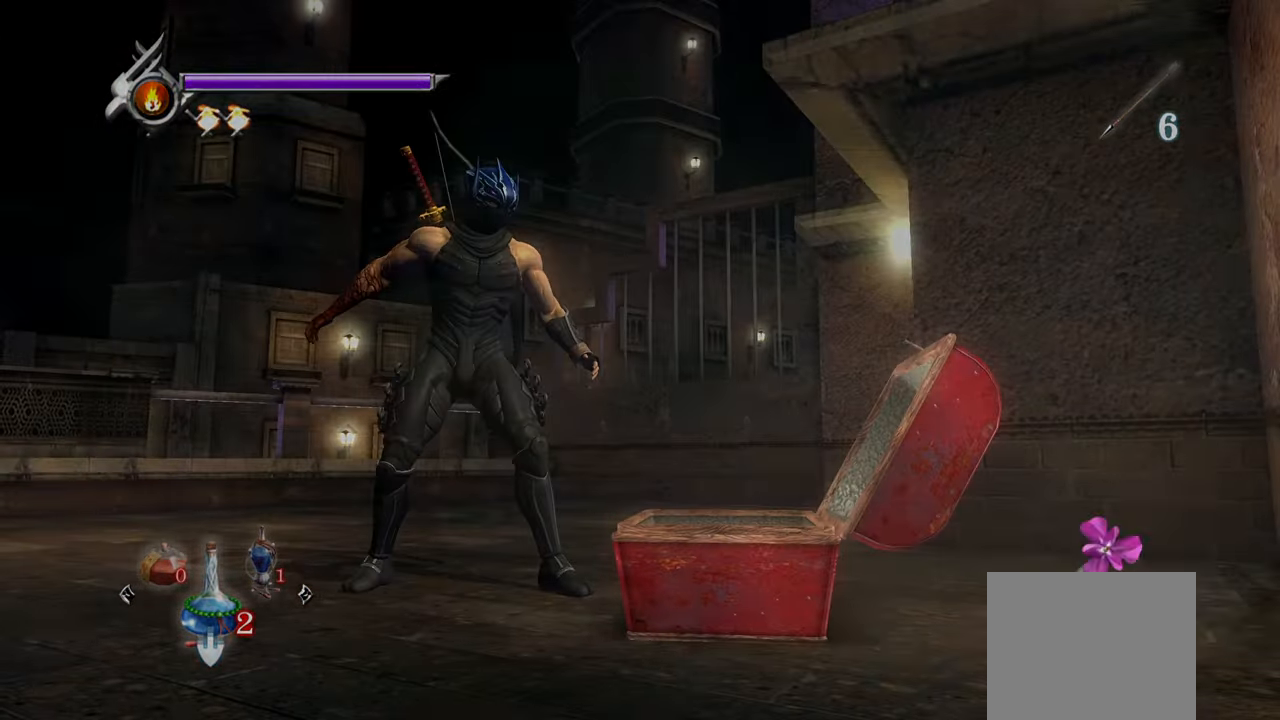
{"buttons": [], "left_stick": "center", "right_stick": "center", "events": []}